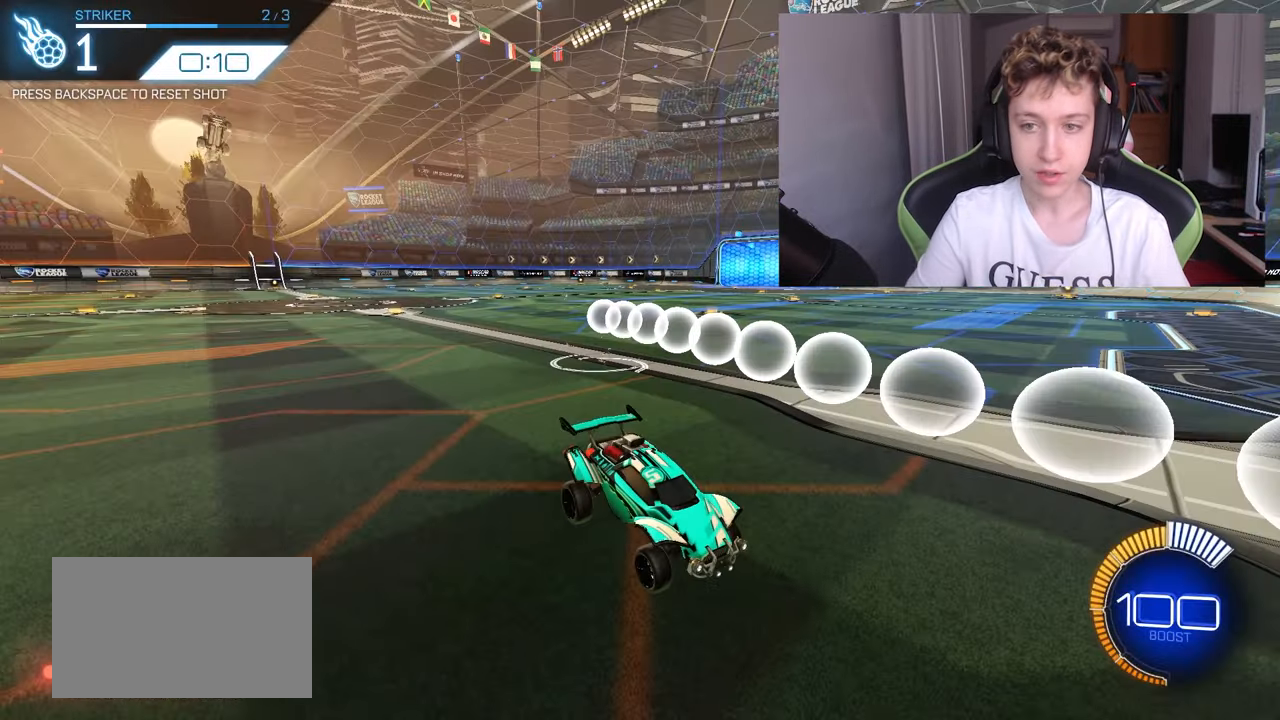
Gameplay with keyboard and mouse; each line is a JSON object with the keys and mouse buttons held at the frame after it. "events" lists presses ("down") and releases ("up") of "1", "2", "3", "4", "5", "a", "alt", "c", "caps_lock", "ctrl", "d", "e", "f", "g", "q", "r", "s", "shift", "space", "t", "tab", "v", "w", "x", "z", "mouse_left", "mouse_wheel" and "mouse_right" between this image and that frame as [ms after this image, input, new state], when the widget could be followed in between. "mouse_left", "mouse_wheel", "mouse_right" = the "left", "wheel", "right" buttons of the "mouse" list. No other keys are recorded. "wheel" means that the mouse wheel is clicked or scrolled. "mouse_move" is the direction in which the mouse moves at that frame (one of eight, or "still"), when it could be read.
{"keys": ["w"], "mouse": ["left"], "mouse_move": "right", "events": [[200, "w", "down"], [467, "mouse_left", "down"]]}
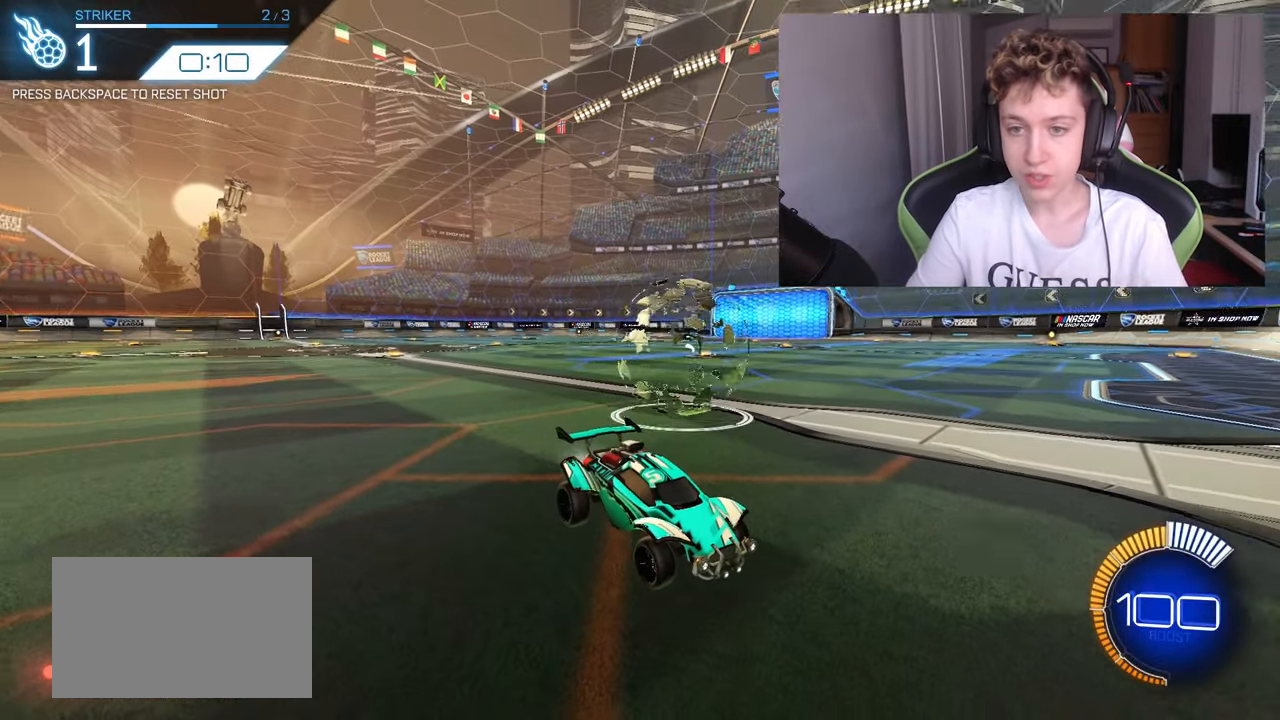
{"keys": ["a", "w"], "mouse": ["left"], "events": [[267, "mouse_left", "up"], [333, "a", "down"], [433, "mouse_left", "down"]]}
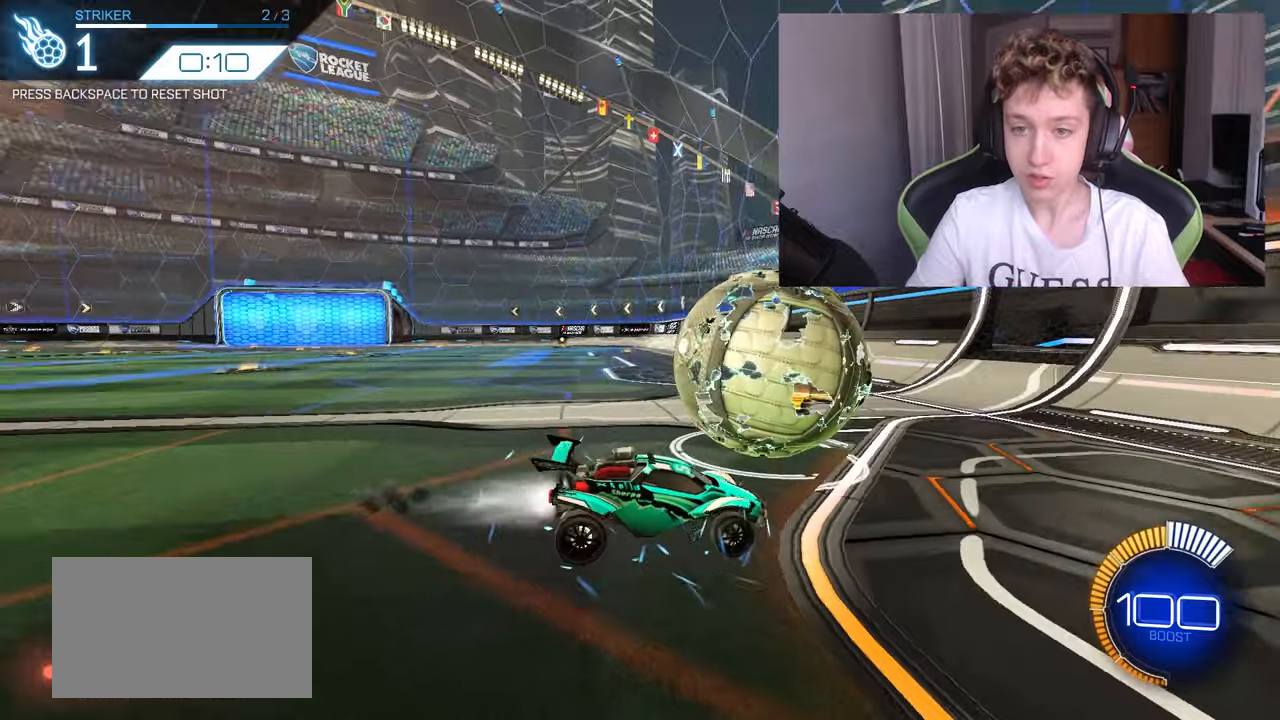
{"keys": ["d", "w"], "mouse": ["left"], "mouse_move": "up-left", "events": [[134, "a", "up"], [434, "d", "down"]]}
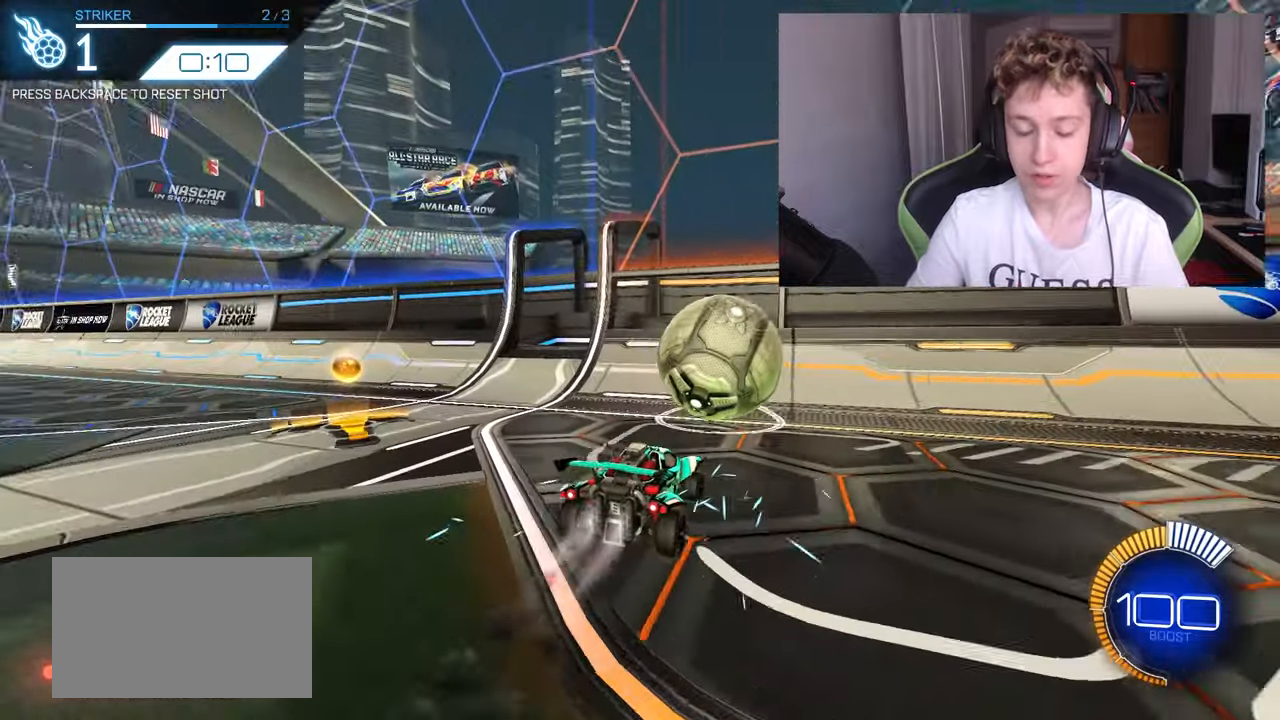
{"keys": ["w"], "mouse": ["left"], "mouse_move": "still", "events": [[100, "d", "up"]]}
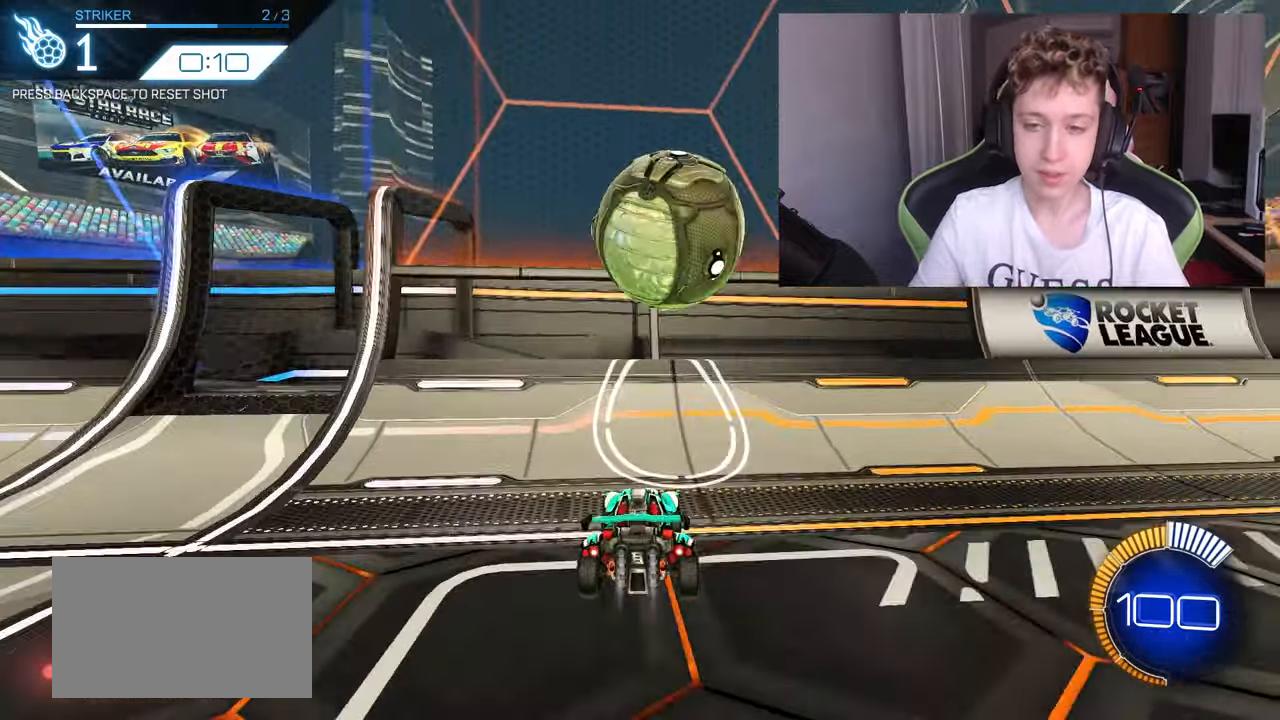
{"keys": ["w"], "mouse": [], "mouse_move": "still", "events": [[267, "d", "down"], [367, "mouse_left", "up"], [434, "d", "up"]]}
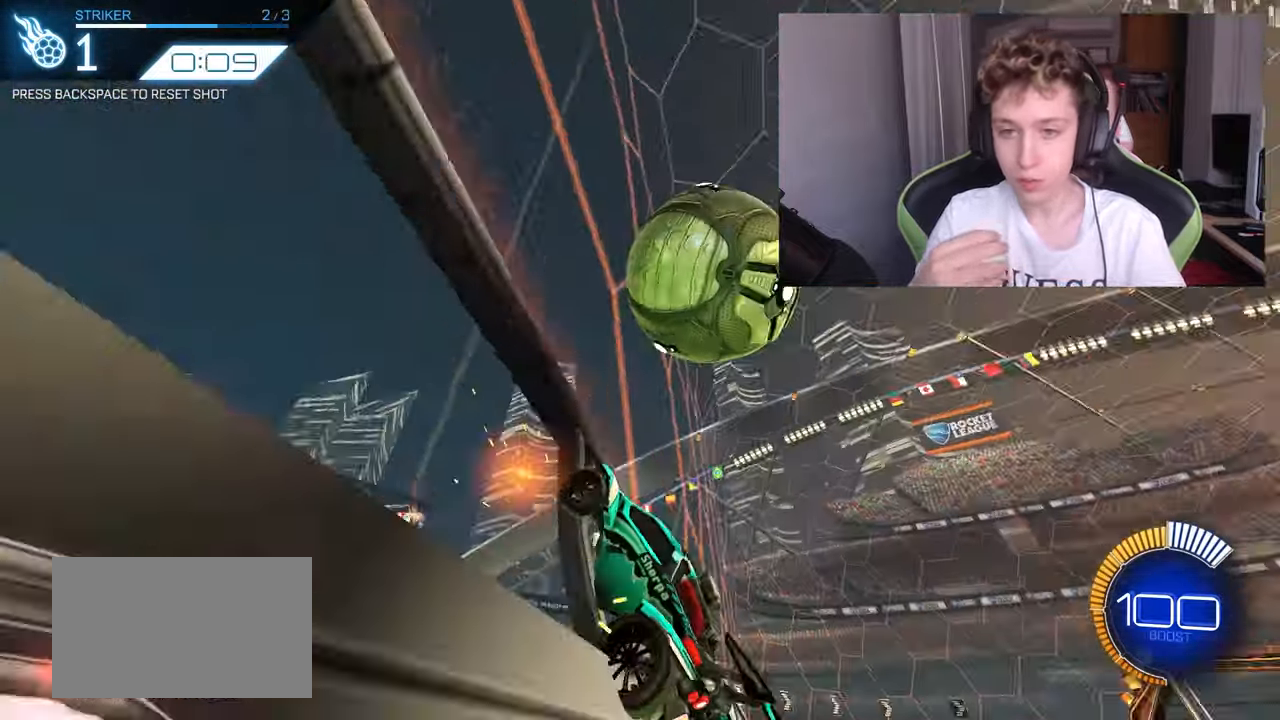
{"keys": ["w"], "mouse": ["left"], "mouse_move": "still", "events": [[134, "d", "down"], [334, "d", "up"], [500, "mouse_left", "down"]]}
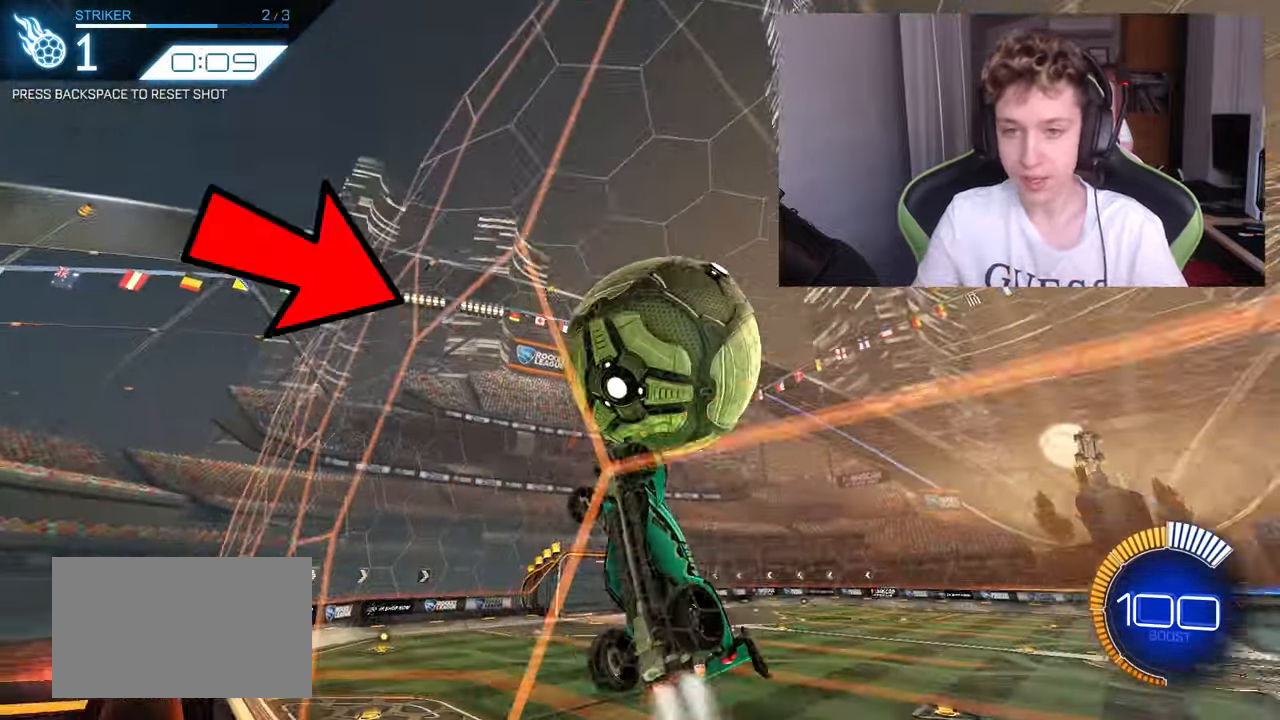
{"keys": ["a", "shift"], "mouse": [], "mouse_move": "down-left", "events": [[100, "mouse_right", "down"], [100, "w", "up"], [200, "mouse_left", "up"], [267, "mouse_right", "up"], [367, "a", "down"], [367, "shift", "down"]]}
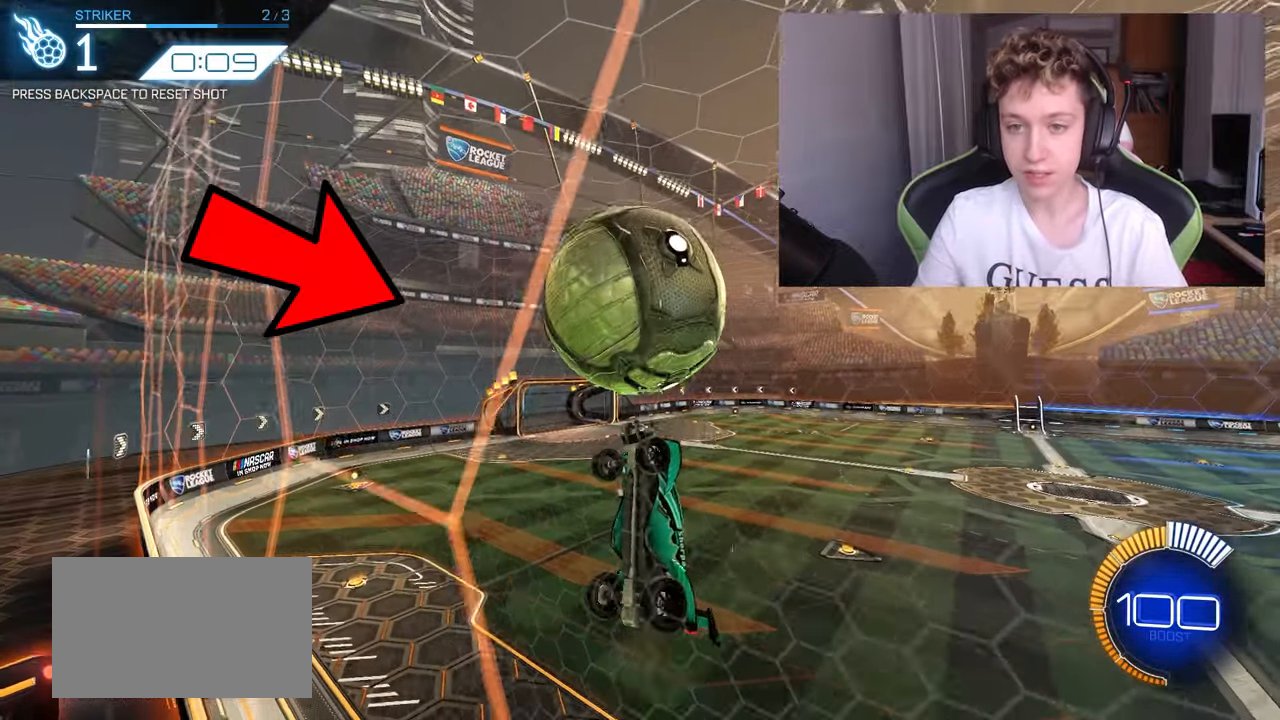
{"keys": ["a", "shift", "w"], "mouse": [], "mouse_move": "still", "events": [[67, "w", "down"]]}
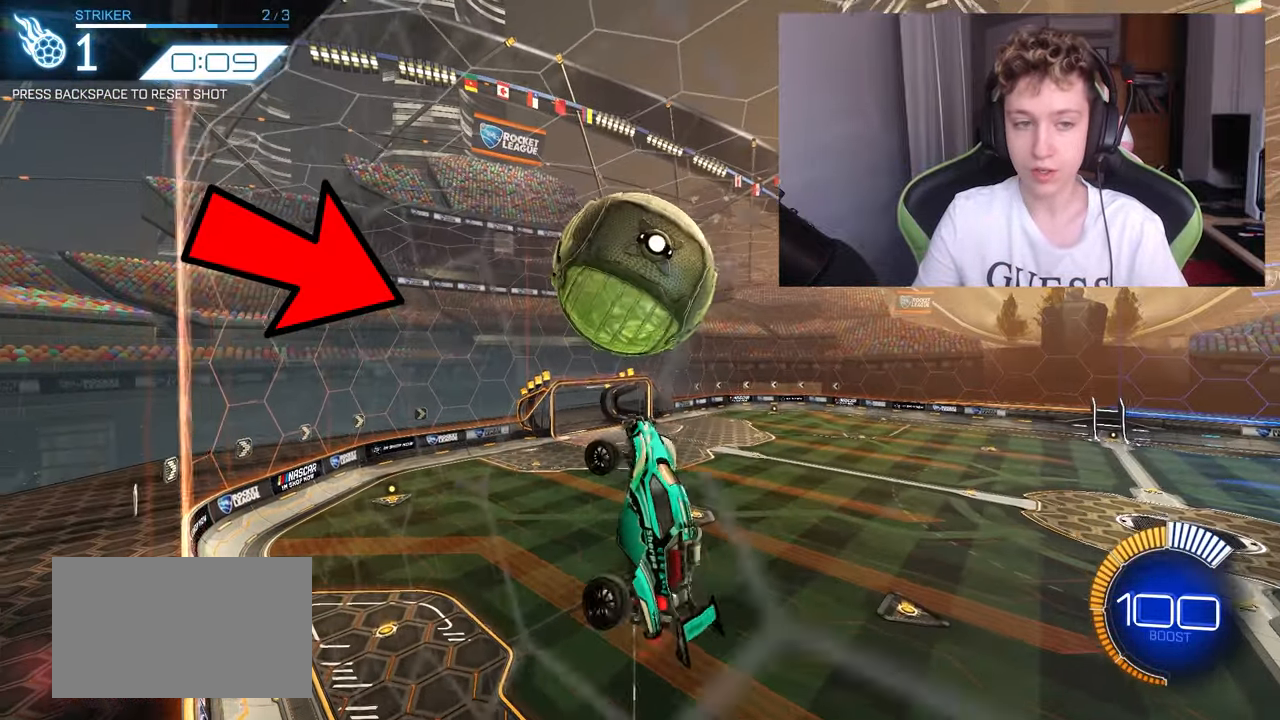
{"keys": ["a", "shift"], "mouse": ["left"], "mouse_move": "still", "events": [[234, "shift", "up"], [434, "mouse_left", "down"], [434, "shift", "down"], [434, "w", "up"]]}
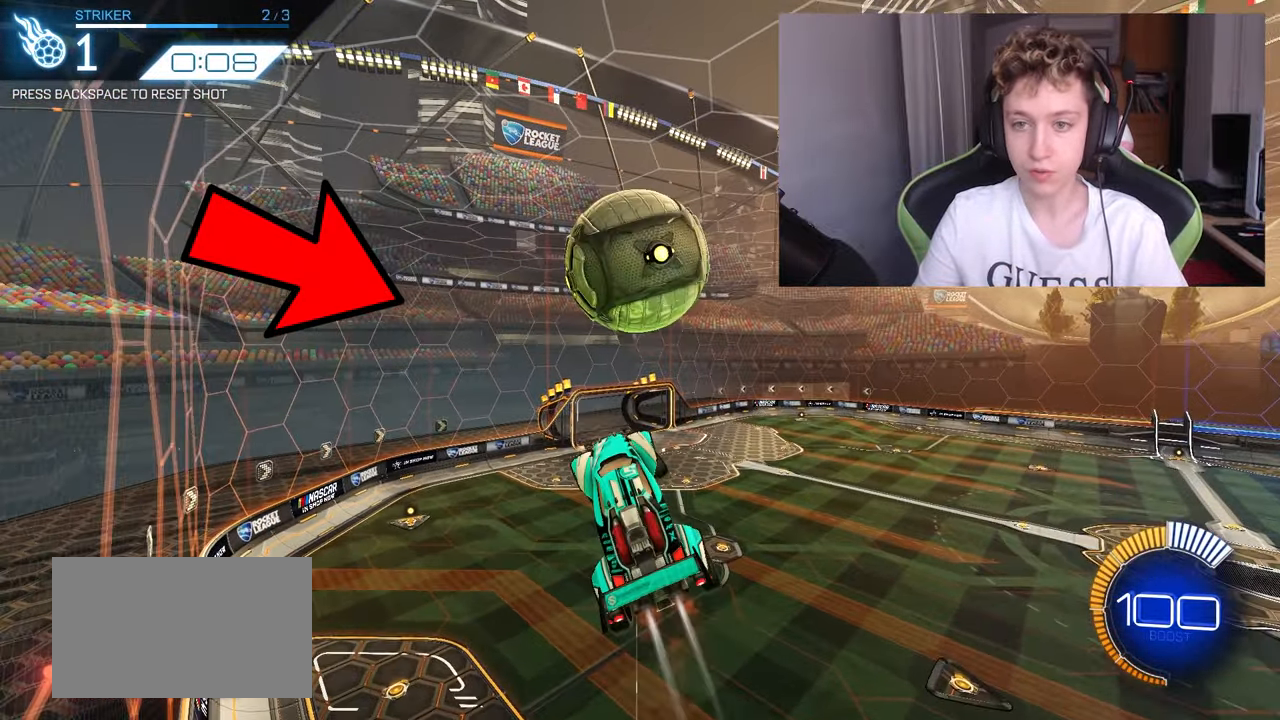
{"keys": ["a", "shift"], "mouse": ["left"], "mouse_move": "still", "events": [[200, "s", "down"], [367, "s", "up"]]}
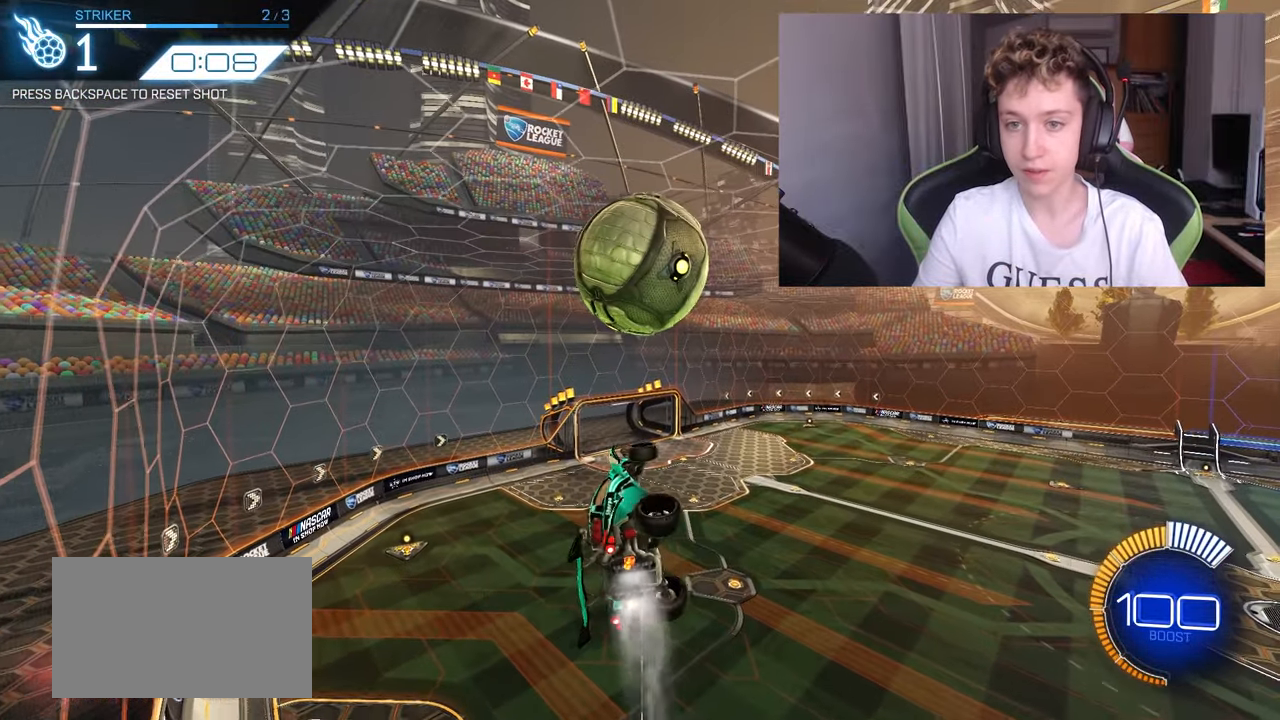
{"keys": ["a", "shift"], "mouse": [], "mouse_move": "still", "events": [[167, "w", "down"], [367, "mouse_left", "up"], [434, "w", "up"]]}
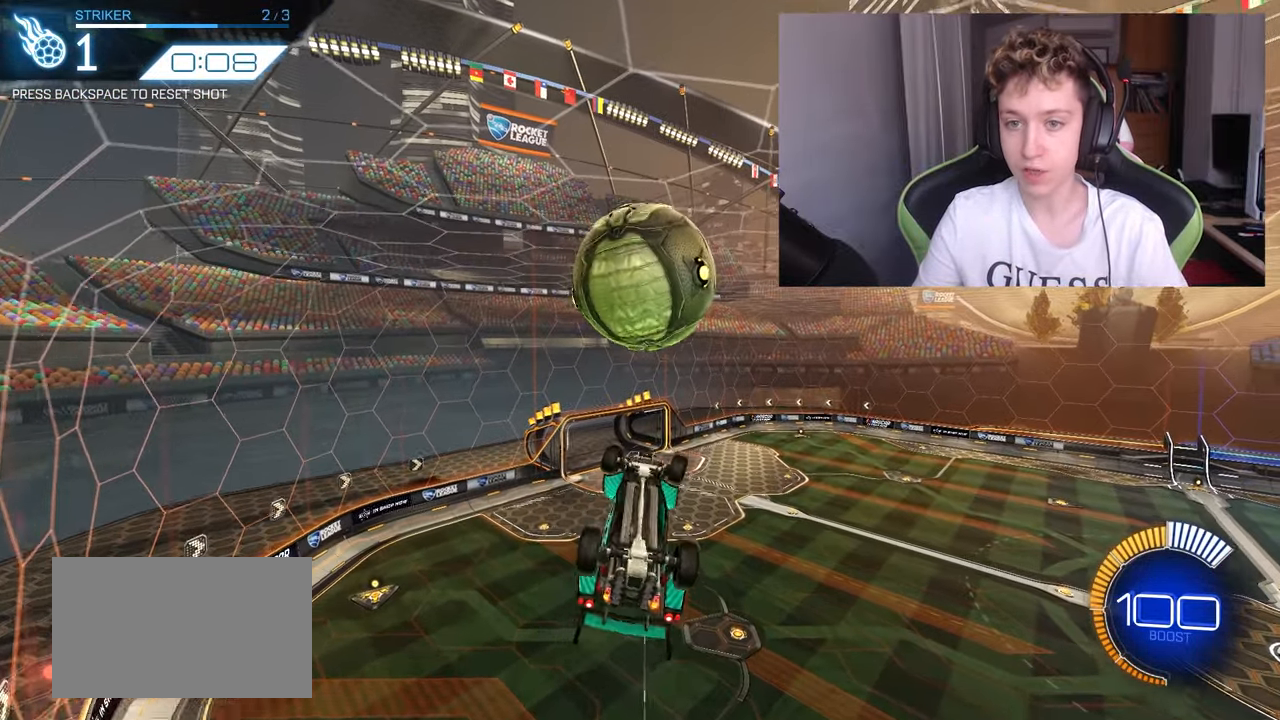
{"keys": ["d", "s"], "mouse": [], "mouse_move": "still", "events": [[134, "mouse_left", "down"], [234, "s", "down"], [300, "d", "down"], [300, "shift", "up"], [400, "mouse_left", "up"], [500, "a", "up"]]}
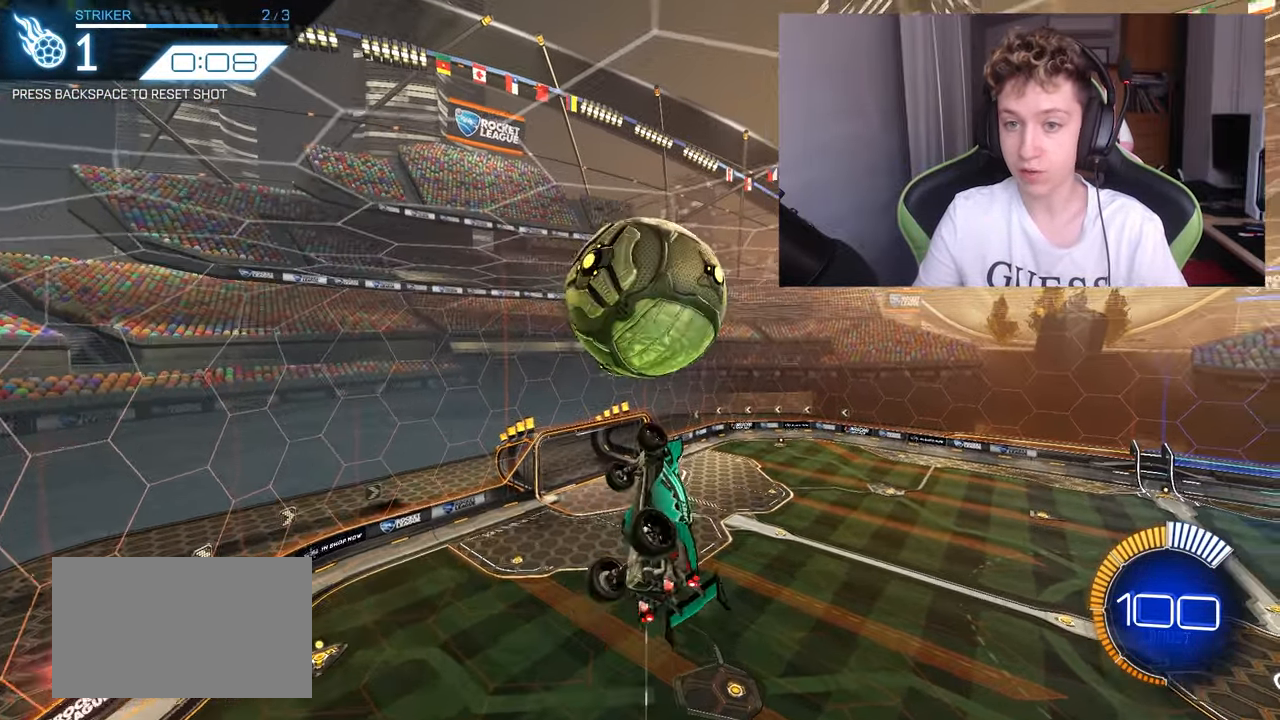
{"keys": ["a", "shift"], "mouse": ["left"], "mouse_move": "still", "events": [[100, "a", "down"], [100, "s", "up"], [100, "shift", "down"], [200, "d", "up"], [466, "mouse_left", "down"]]}
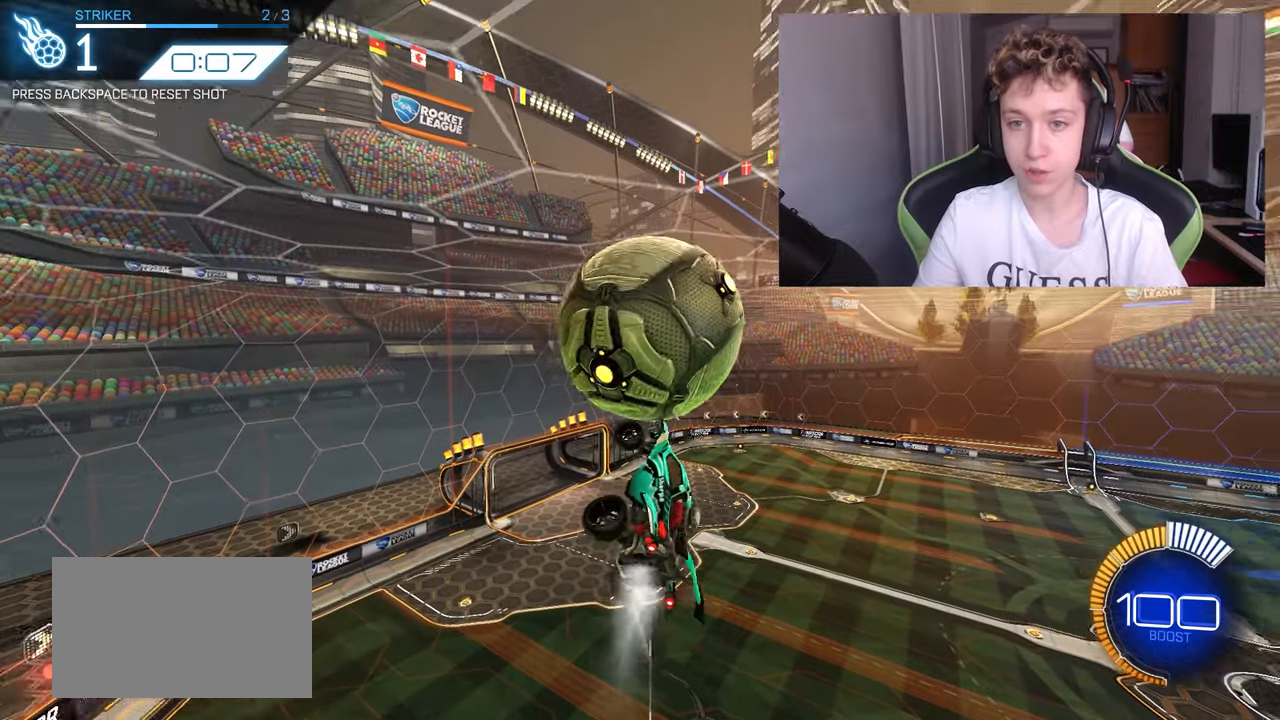
{"keys": ["d"], "mouse": [], "mouse_move": "still", "events": [[166, "w", "down"], [233, "mouse_left", "up"], [333, "a", "up"], [333, "w", "up"], [433, "d", "down"], [433, "shift", "up"]]}
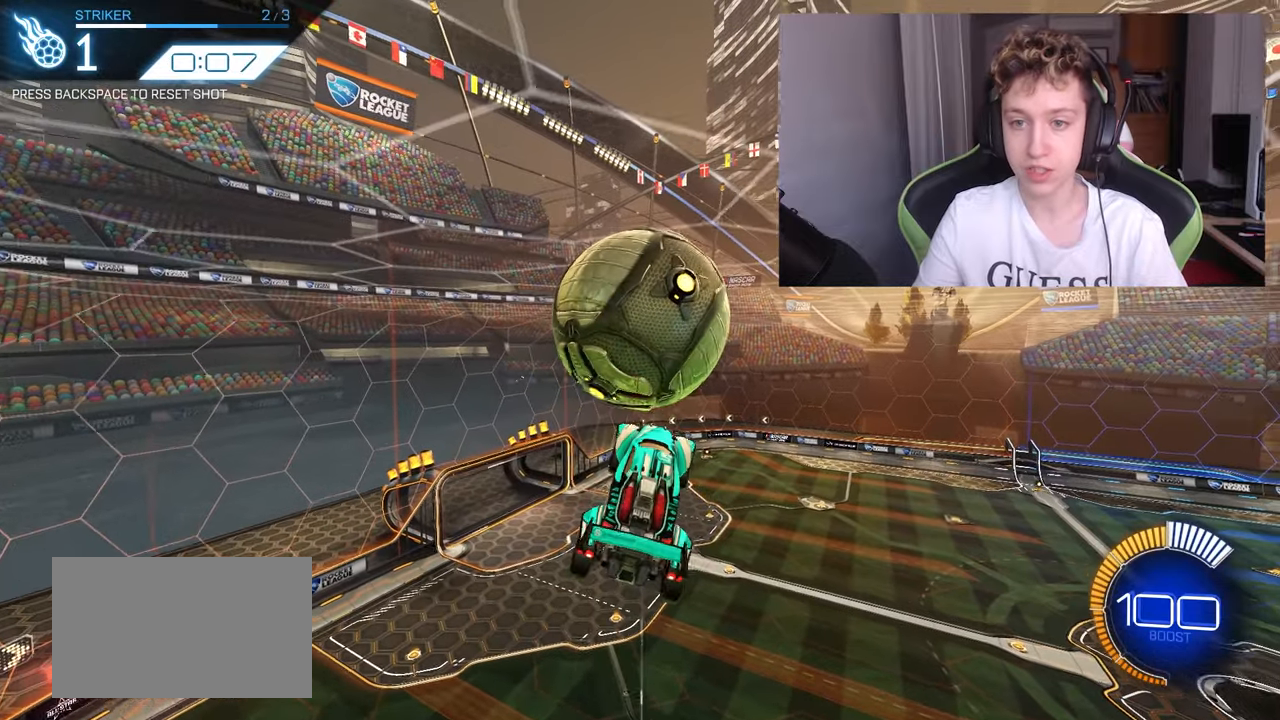
{"keys": [], "mouse": [], "mouse_move": "still", "events": [[33, "d", "up"], [133, "mouse_left", "down"], [200, "a", "down"], [200, "s", "down"], [500, "a", "up"], [500, "mouse_left", "up"], [500, "s", "up"]]}
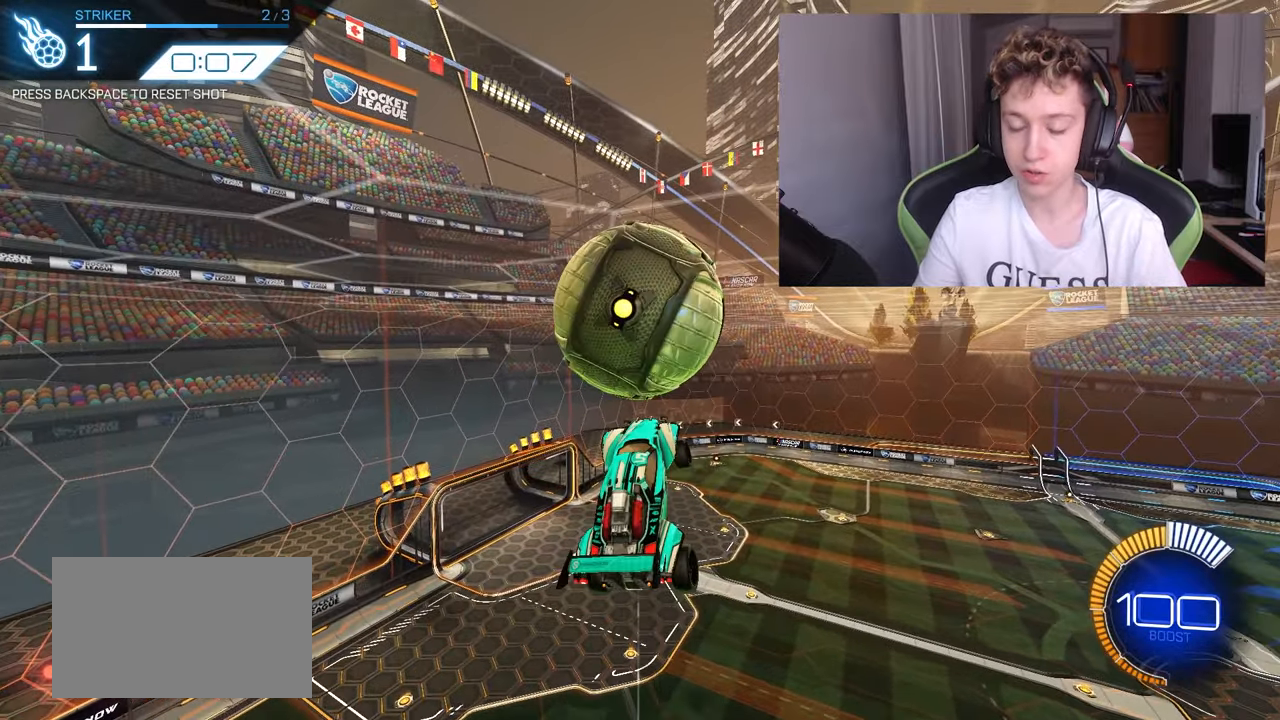
{"keys": [], "mouse": [], "mouse_move": "still", "events": [[100, "d", "down"], [100, "mouse_left", "down"], [300, "mouse_left", "up"], [300, "w", "down"], [400, "d", "up"], [500, "w", "up"]]}
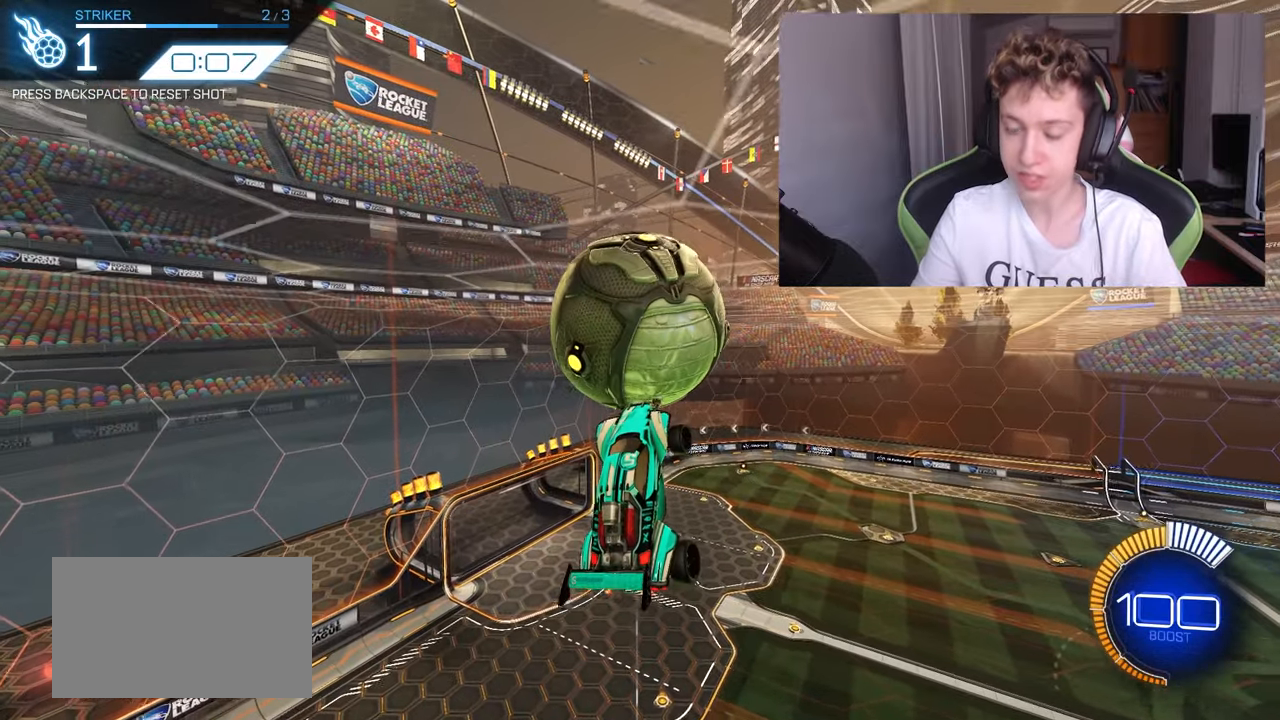
{"keys": ["w"], "mouse": [], "mouse_move": "still", "events": [[433, "w", "down"]]}
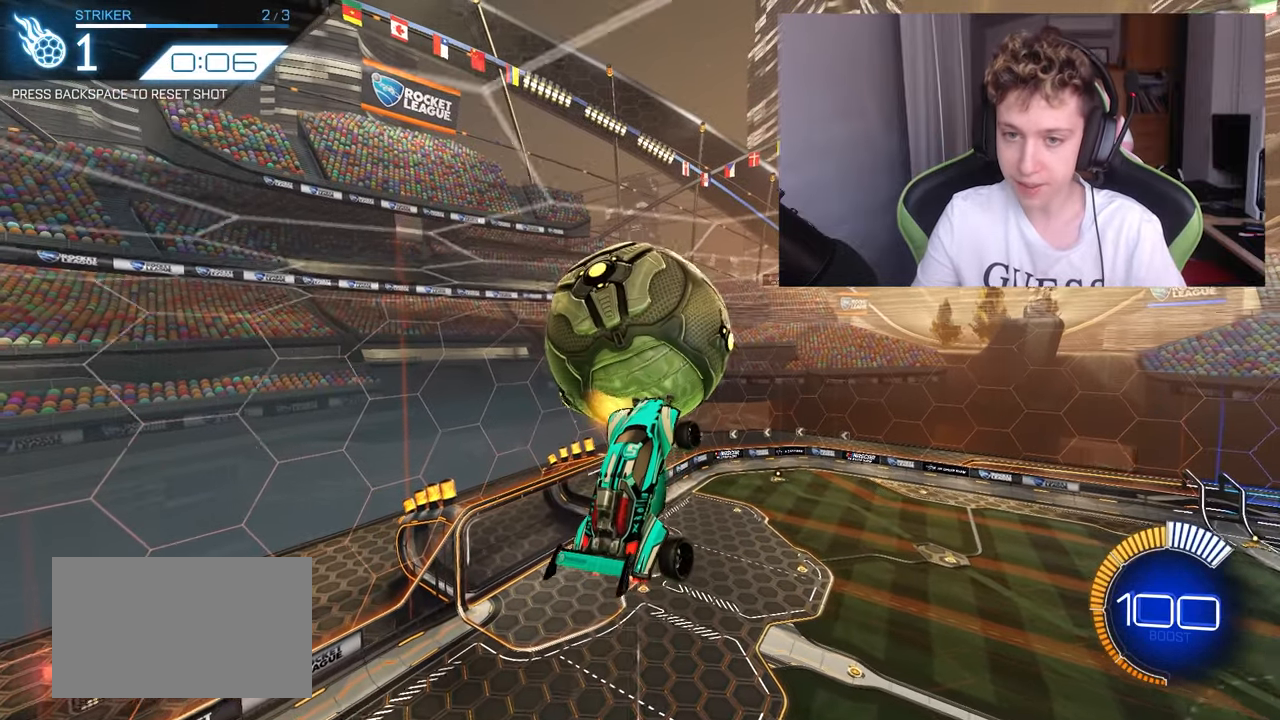
{"keys": ["d"], "mouse": [], "mouse_move": "still", "events": [[33, "mouse_left", "down"], [233, "w", "up"], [300, "mouse_left", "up"], [400, "d", "down"]]}
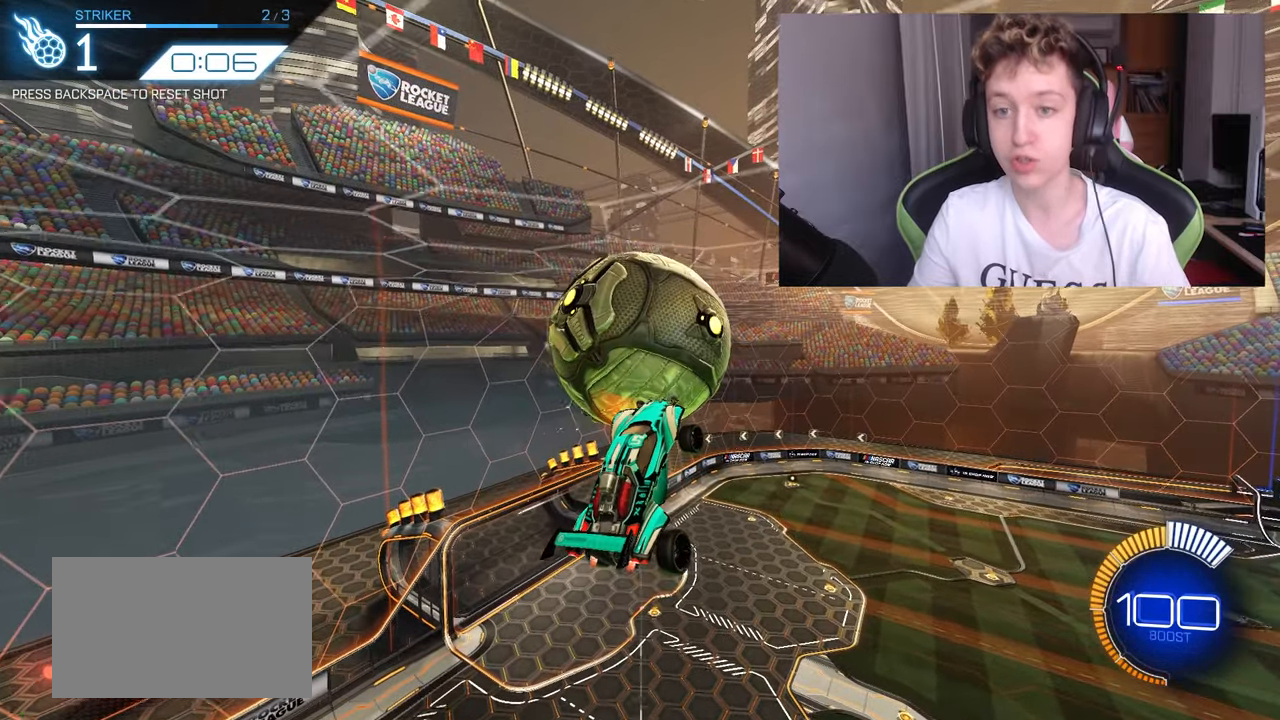
{"keys": [], "mouse": [], "mouse_move": "still", "events": [[100, "d", "up"]]}
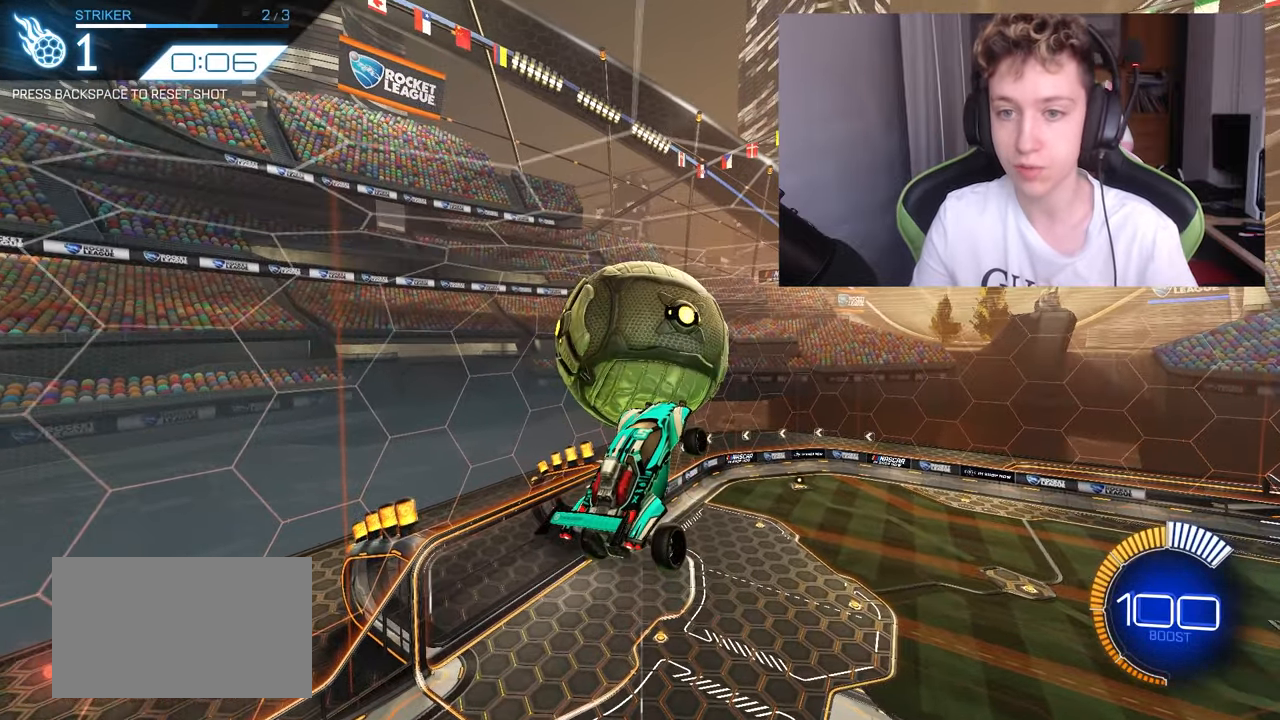
{"keys": [], "mouse": ["left"], "mouse_move": "still", "events": [[433, "mouse_left", "down"]]}
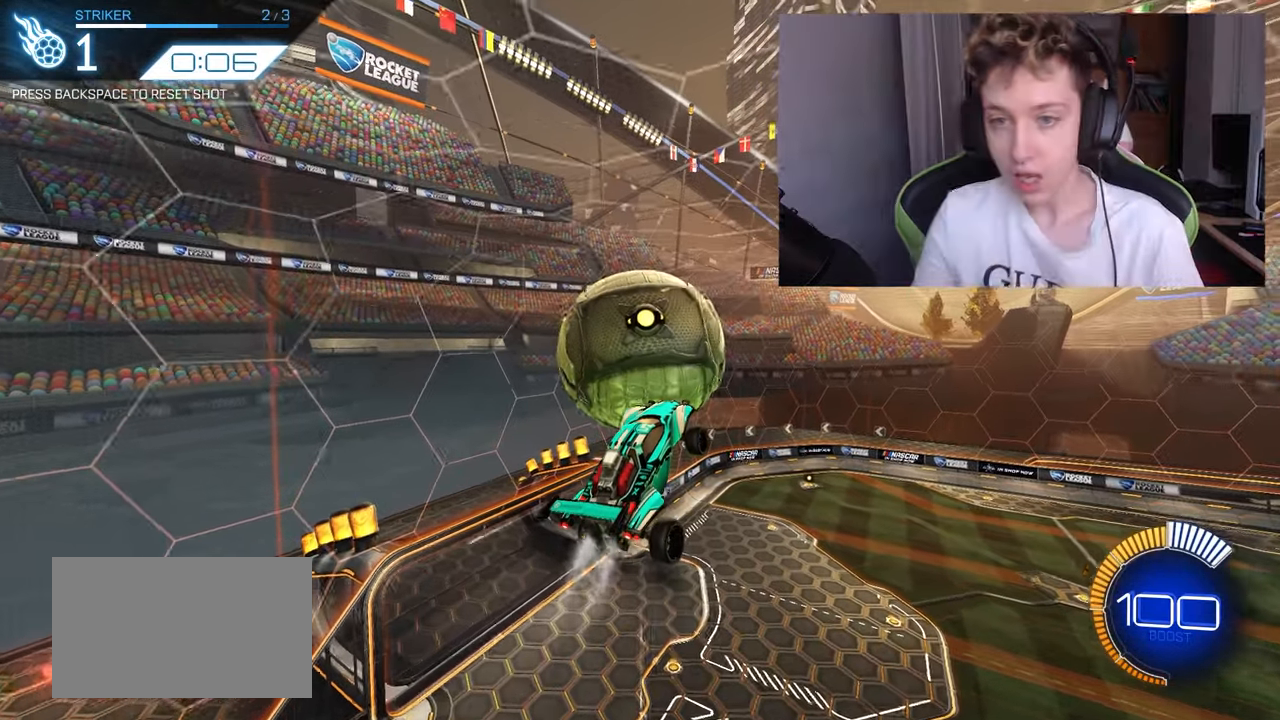
{"keys": ["a"], "mouse": ["left"], "mouse_move": "still", "events": [[33, "mouse_left", "up"], [33, "w", "down"], [133, "w", "up"], [216, "mouse_left", "down"], [366, "a", "down"]]}
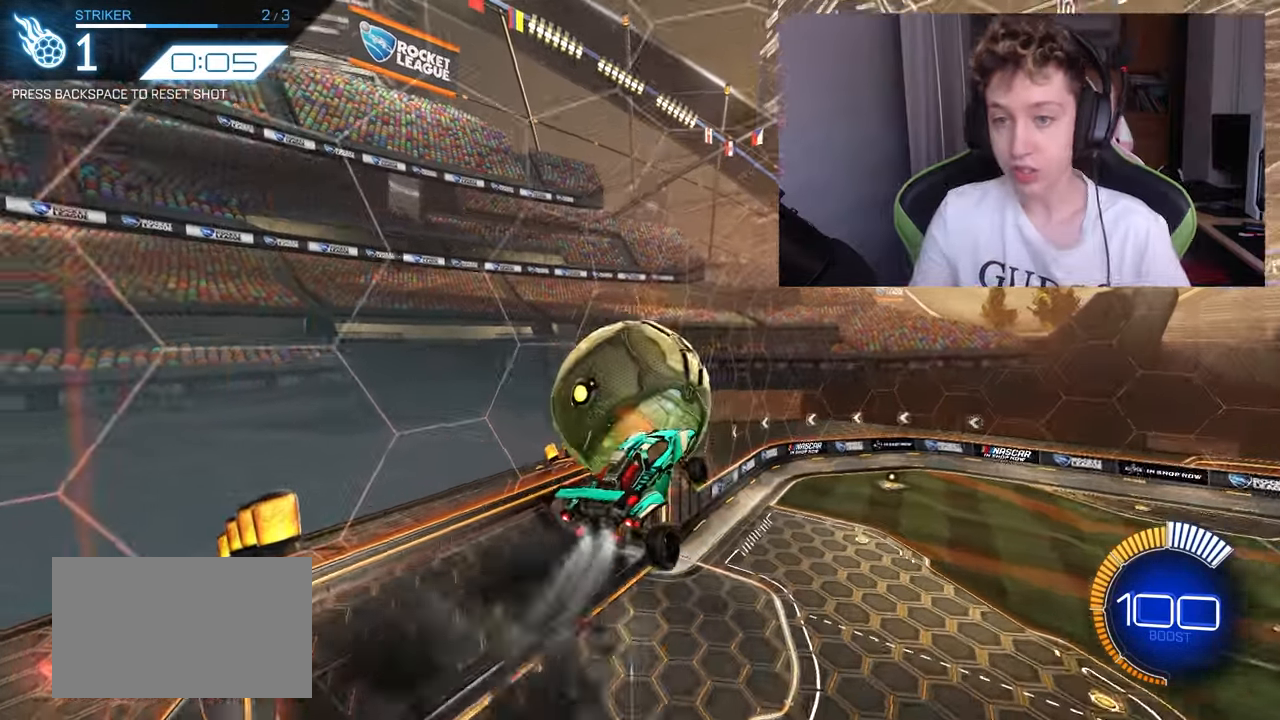
{"keys": ["d"], "mouse": ["left"], "mouse_move": "still", "events": [[283, "a", "up"], [283, "d", "down"], [333, "w", "down"], [466, "w", "up"]]}
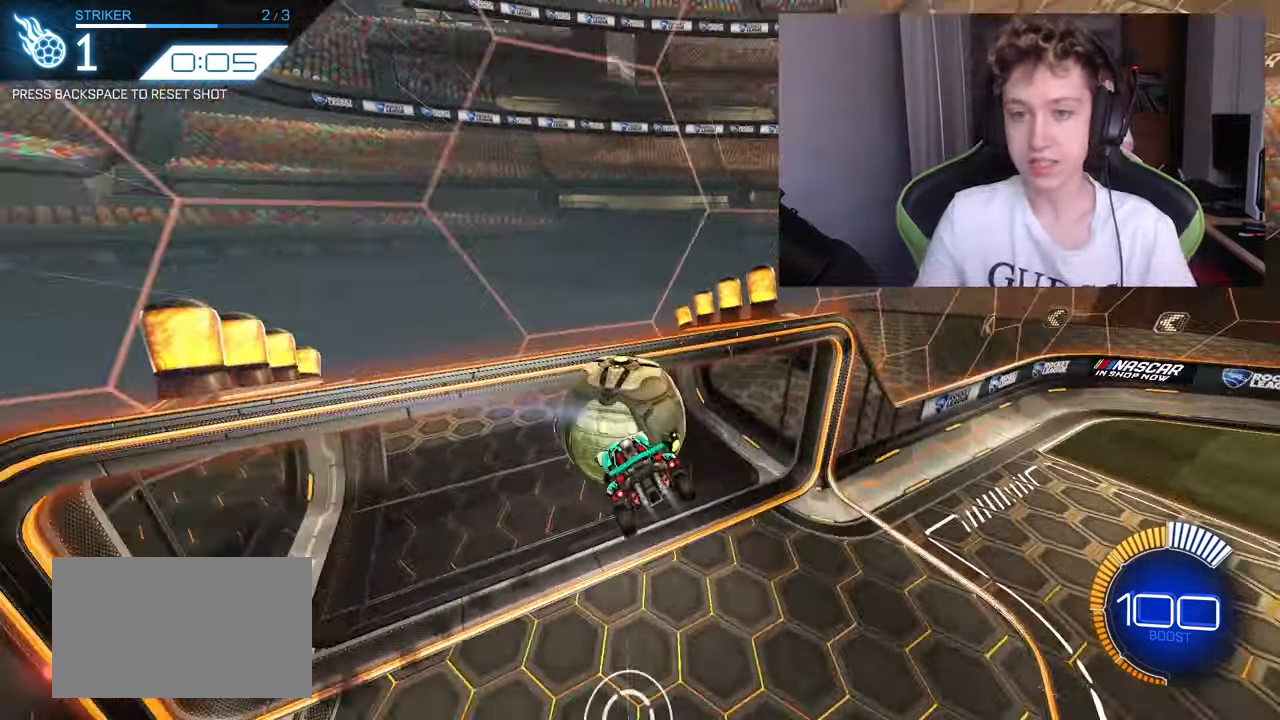
{"keys": ["w"], "mouse": [], "mouse_move": "still", "events": [[200, "d", "up"], [483, "mouse_left", "up"], [483, "w", "down"]]}
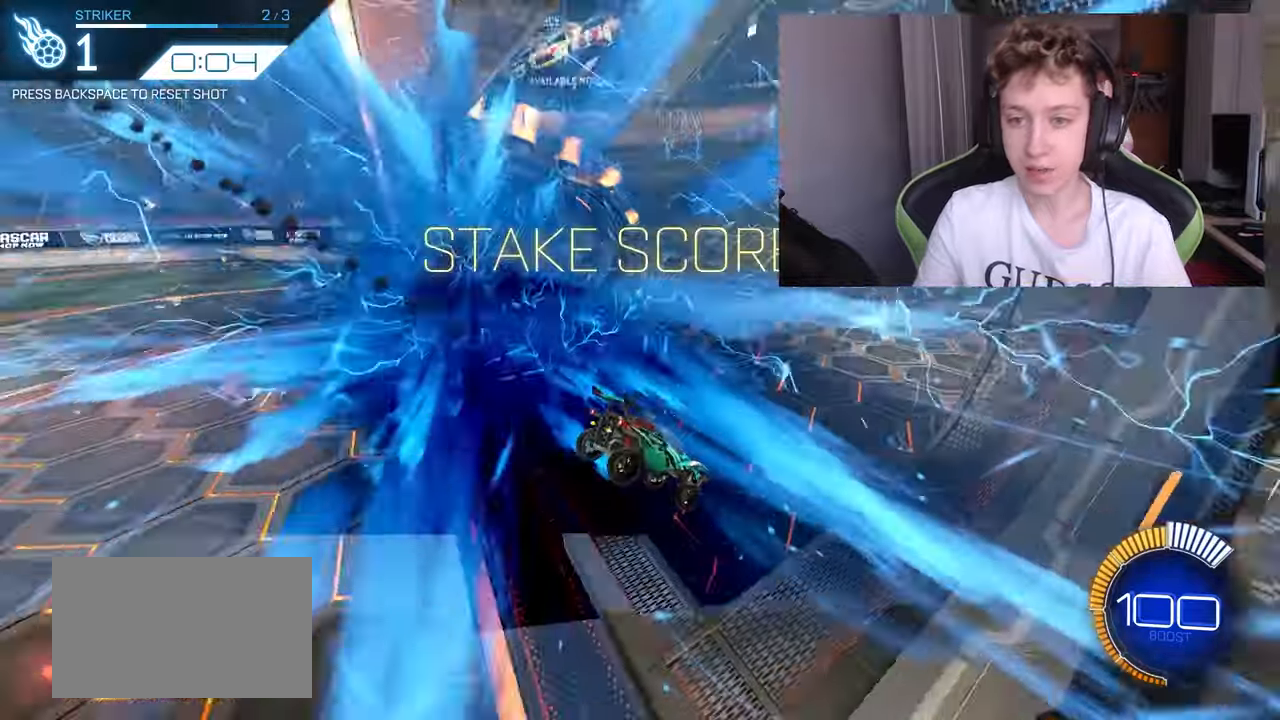
{"keys": ["d", "s"], "mouse": ["left"], "mouse_move": "still", "events": [[33, "space", "down"], [217, "space", "up"], [317, "w", "up"], [350, "mouse_left", "down"], [350, "s", "down"], [450, "d", "down"]]}
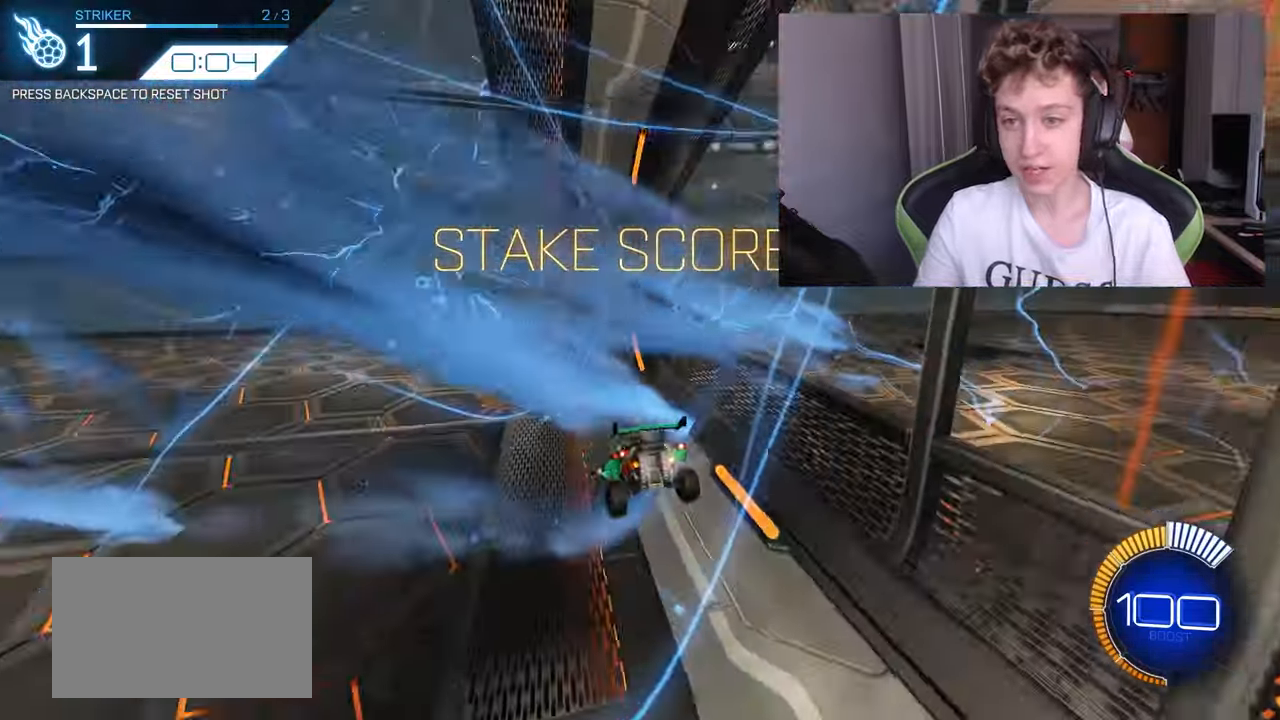
{"keys": ["w"], "mouse": ["left"], "mouse_move": "up", "events": [[150, "d", "up"], [150, "s", "up"], [283, "d", "down"], [283, "w", "down"], [483, "d", "up"]]}
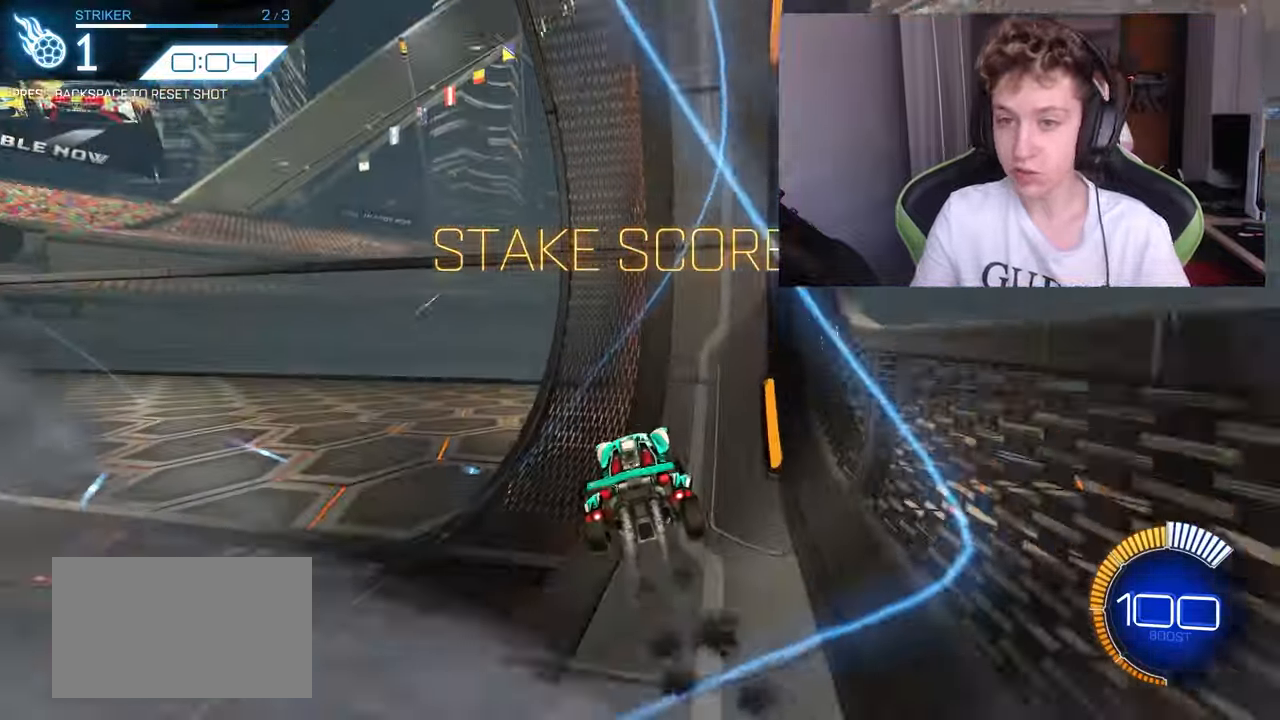
{"keys": ["d"], "mouse": ["left"], "mouse_move": "still", "events": [[200, "a", "down"], [350, "a", "up"], [400, "d", "down"], [483, "w", "up"]]}